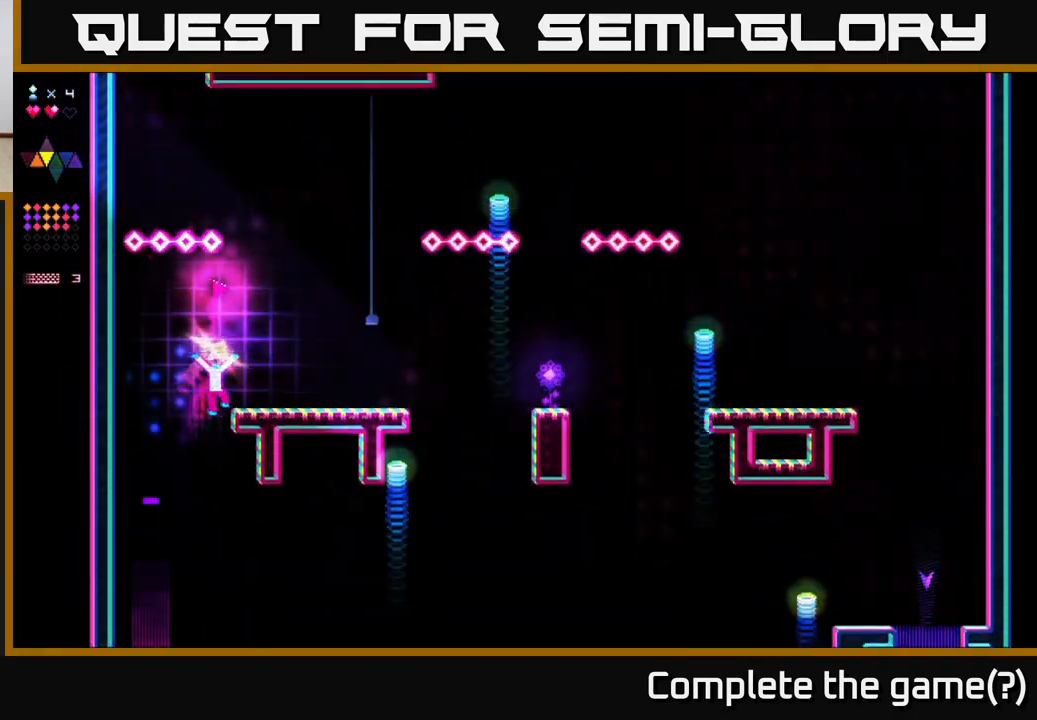
Gameplay with a controller (Xbox layout); each line is a JSON object with the inputs held at the frame after it. "events" lists button and stick changes between this image and that frame as [ms after this image, input, new state], when the widget could be followed in between. Not read: left_stick.
{"buttons": ["A", "R2"], "right_stick": "center", "events": [[283, "A", "down"], [450, "DPAD_RIGHT", "up"], [500, "R2", "down"]]}
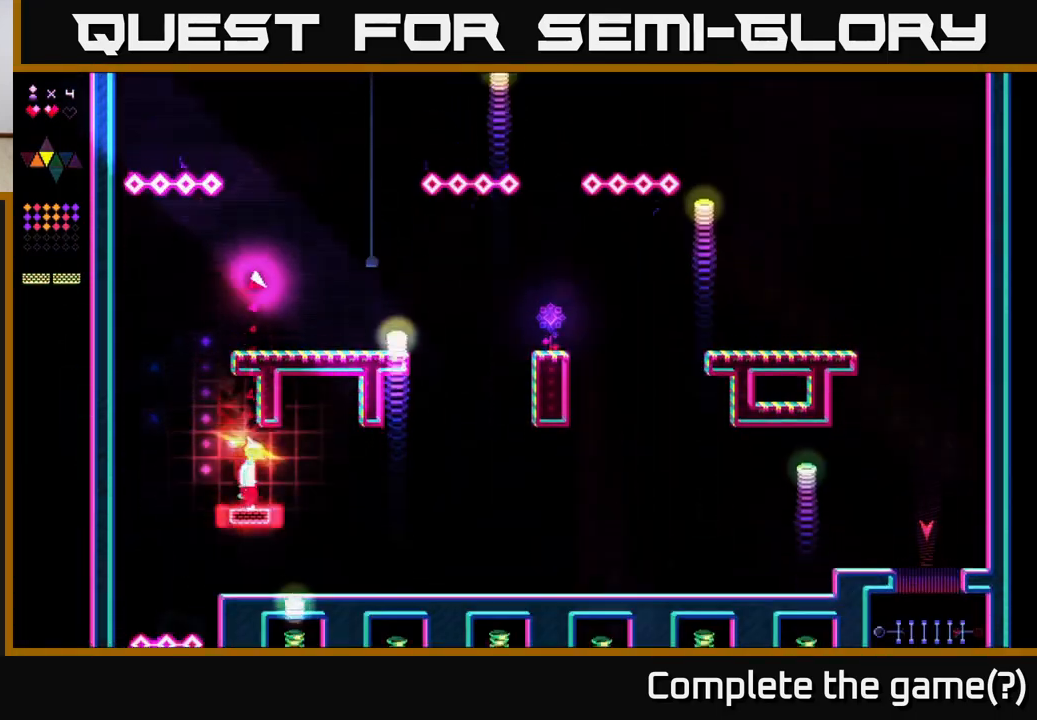
{"buttons": ["A"], "right_stick": "center", "events": [[17, "A", "up"], [283, "DPAD_LEFT", "down"], [400, "A", "down"], [450, "R2", "up"], [483, "DPAD_LEFT", "up"]]}
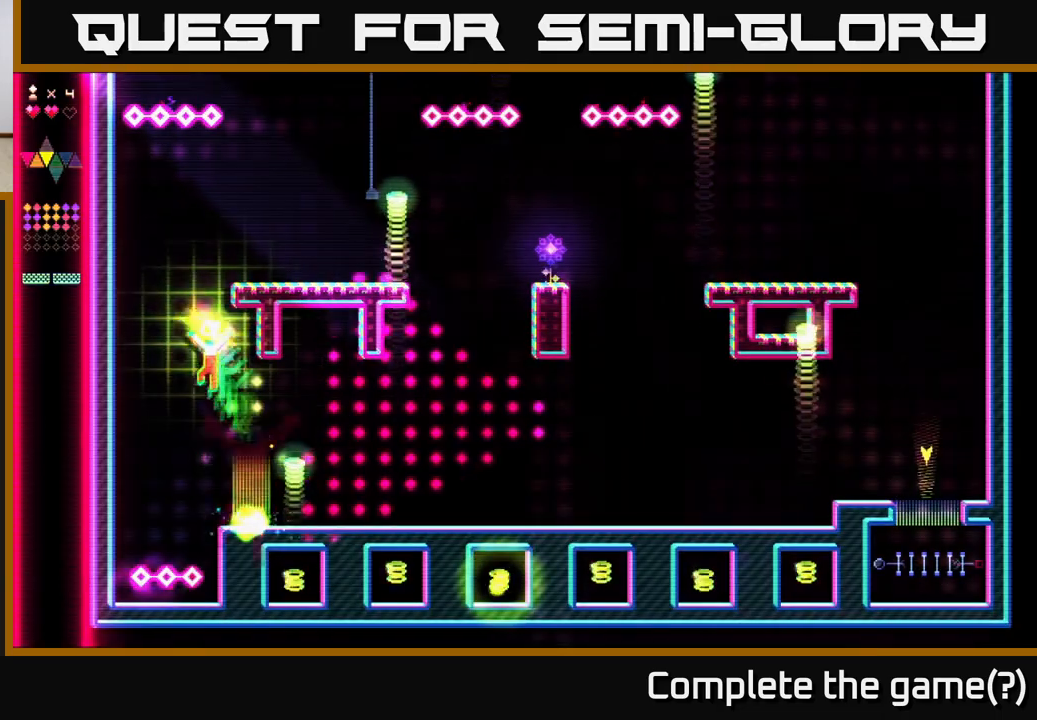
{"buttons": ["A", "DPAD_RIGHT"], "right_stick": "center", "events": [[167, "A", "up"], [167, "R2", "down"], [383, "DPAD_RIGHT", "down"], [467, "A", "down"], [500, "R2", "up"]]}
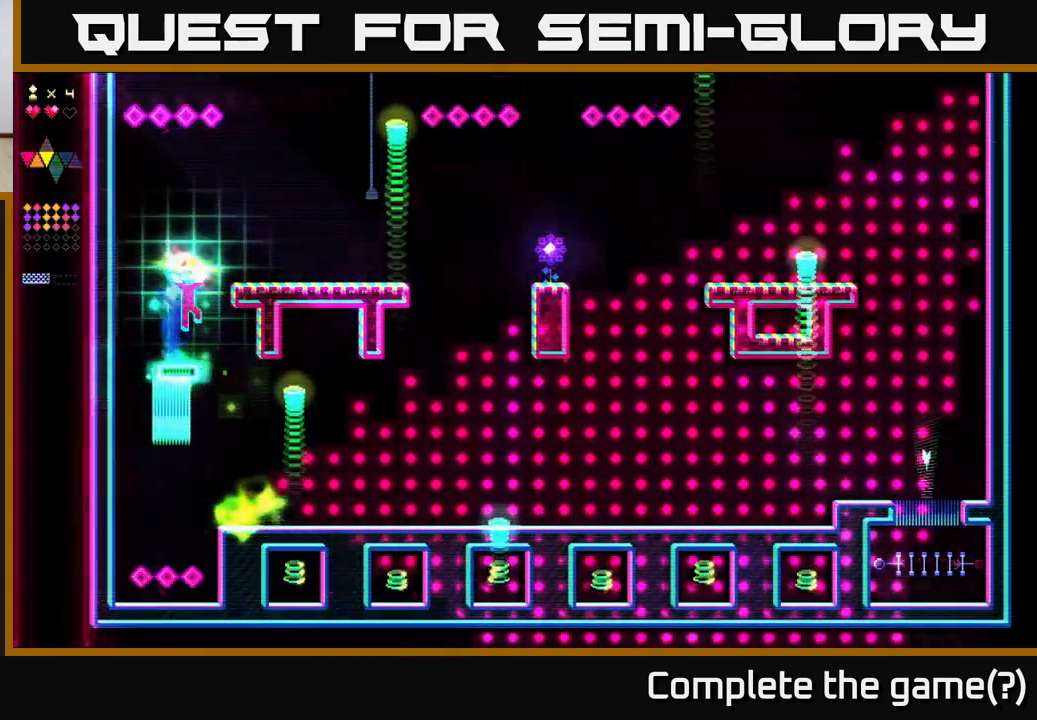
{"buttons": ["R2"], "right_stick": "center", "events": [[383, "A", "up"], [400, "R2", "down"], [500, "DPAD_RIGHT", "up"]]}
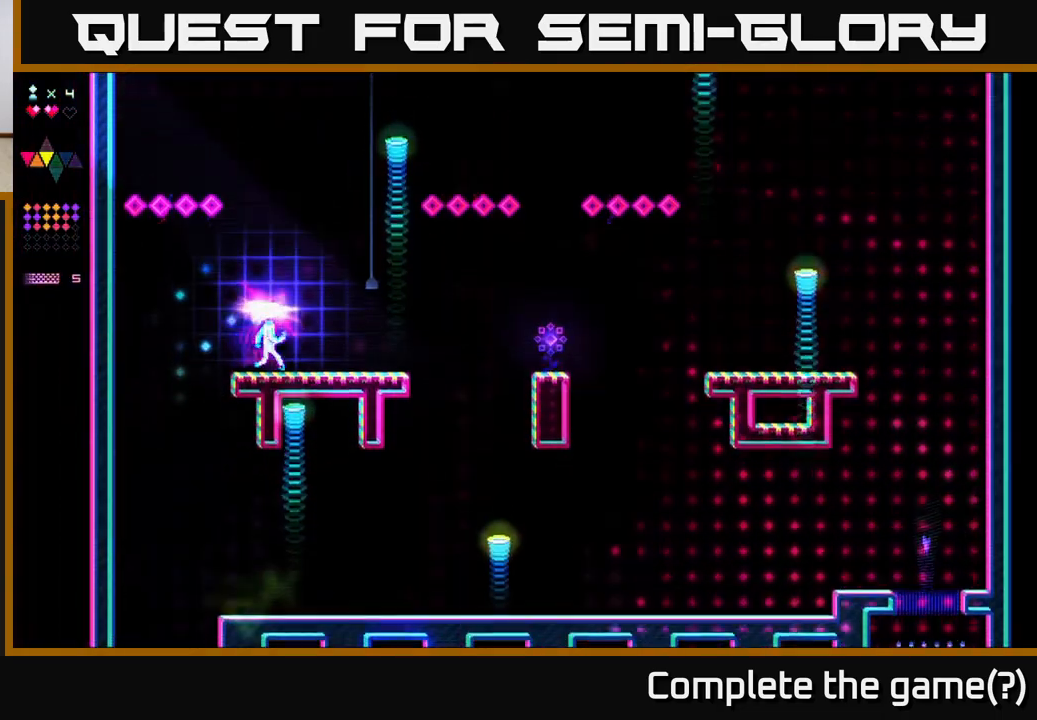
{"buttons": ["A", "DPAD_RIGHT"], "right_stick": "center", "events": [[150, "A", "down"], [150, "R2", "up"], [250, "DPAD_RIGHT", "down"]]}
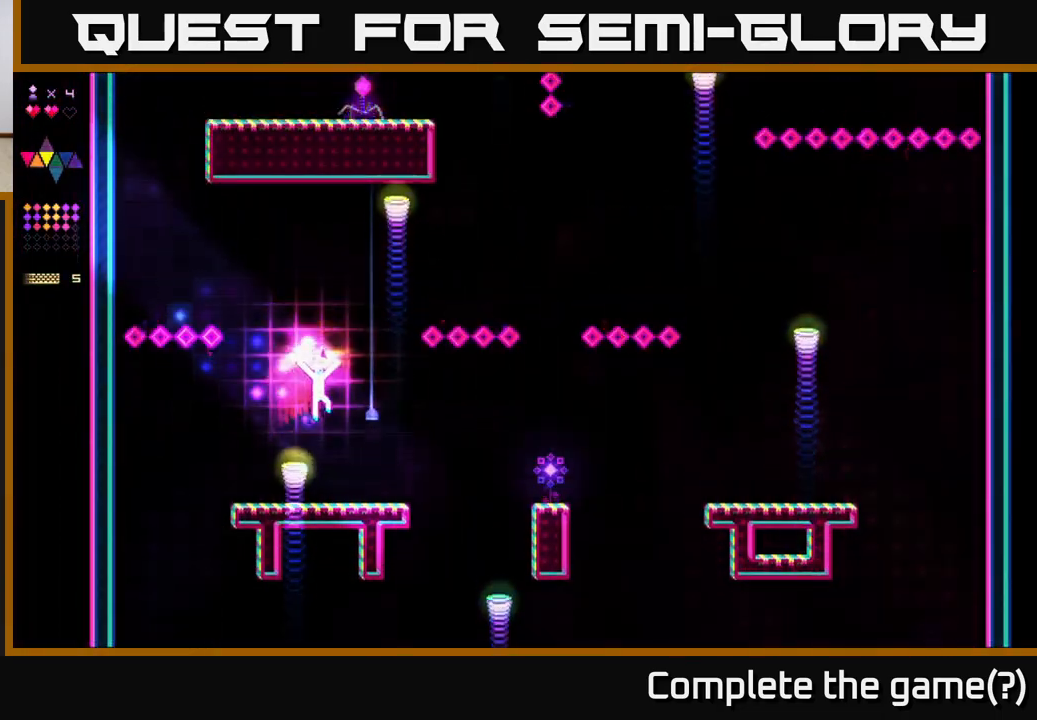
{"buttons": ["A"], "right_stick": "center", "events": [[50, "A", "up"], [250, "DPAD_RIGHT", "up"], [383, "A", "down"]]}
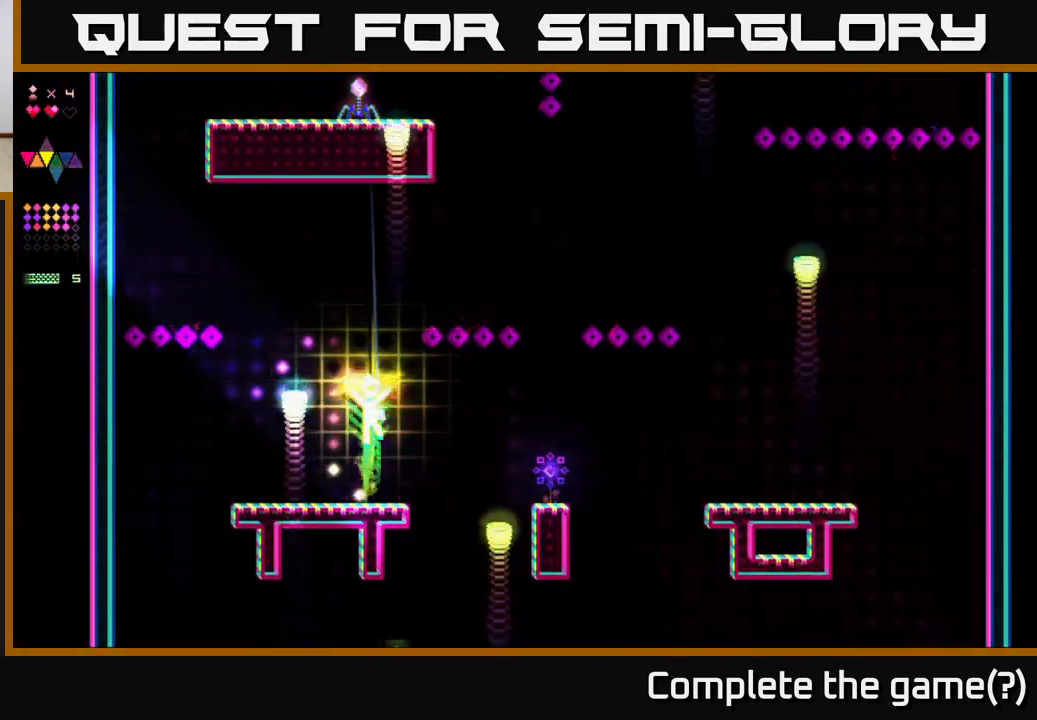
{"buttons": ["A"], "right_stick": "center", "events": [[167, "A", "up"], [167, "R2", "down"], [467, "R2", "up"], [483, "A", "down"]]}
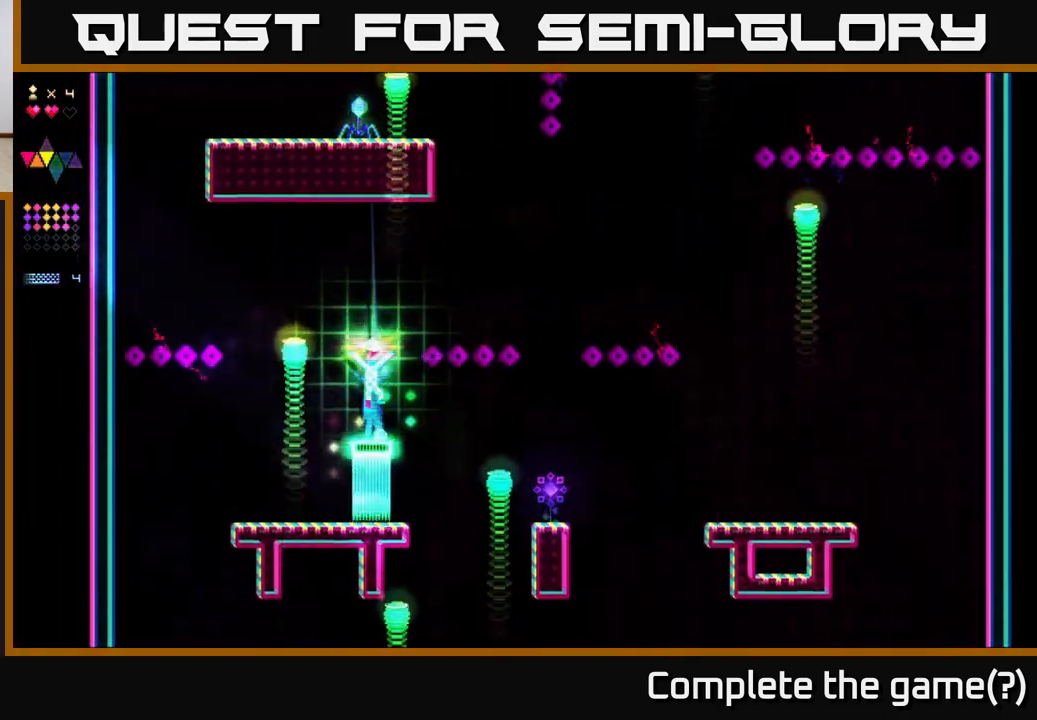
{"buttons": ["A", "R2", "DPAD_RIGHT"], "right_stick": "center", "events": [[200, "A", "up"], [300, "R2", "down"], [317, "DPAD_RIGHT", "down"], [500, "A", "down"]]}
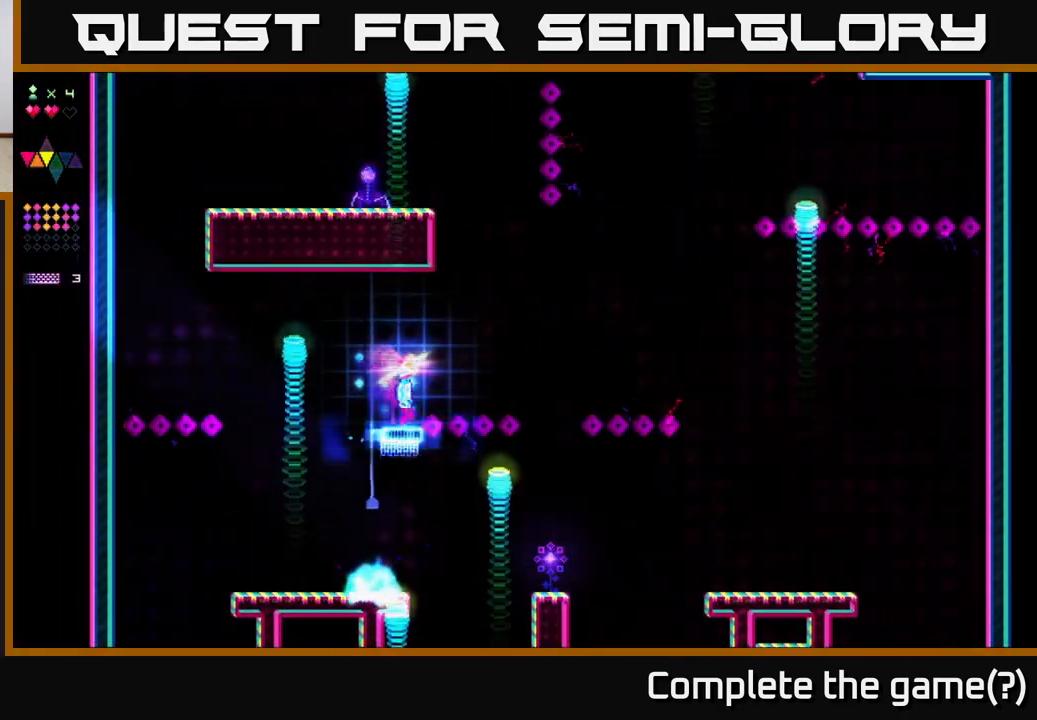
{"buttons": ["DPAD_RIGHT"], "right_stick": "center", "events": [[50, "R2", "up"], [333, "A", "up"]]}
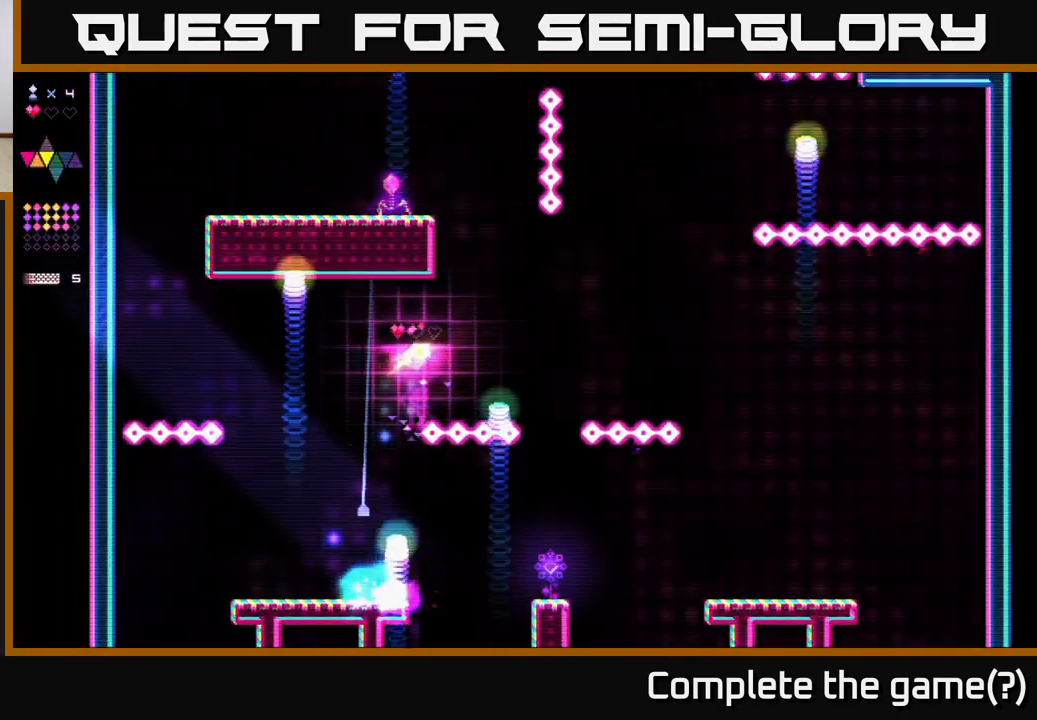
{"buttons": [], "right_stick": "center", "events": [[67, "A", "down"], [183, "A", "up"], [200, "DPAD_RIGHT", "up"]]}
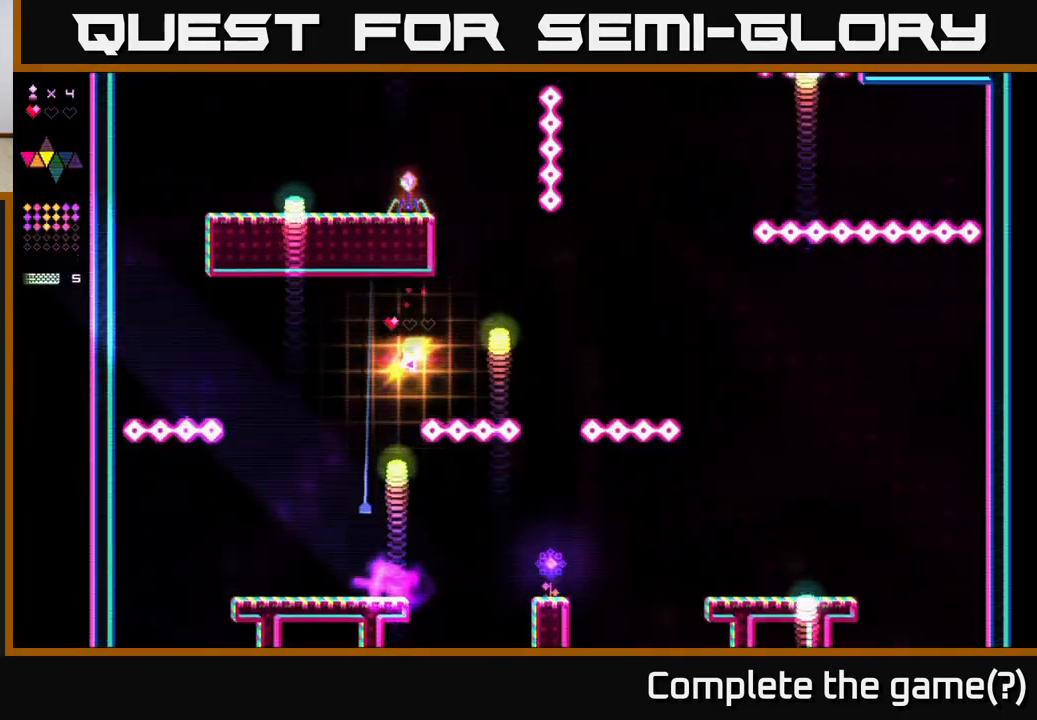
{"buttons": [], "right_stick": "center", "events": []}
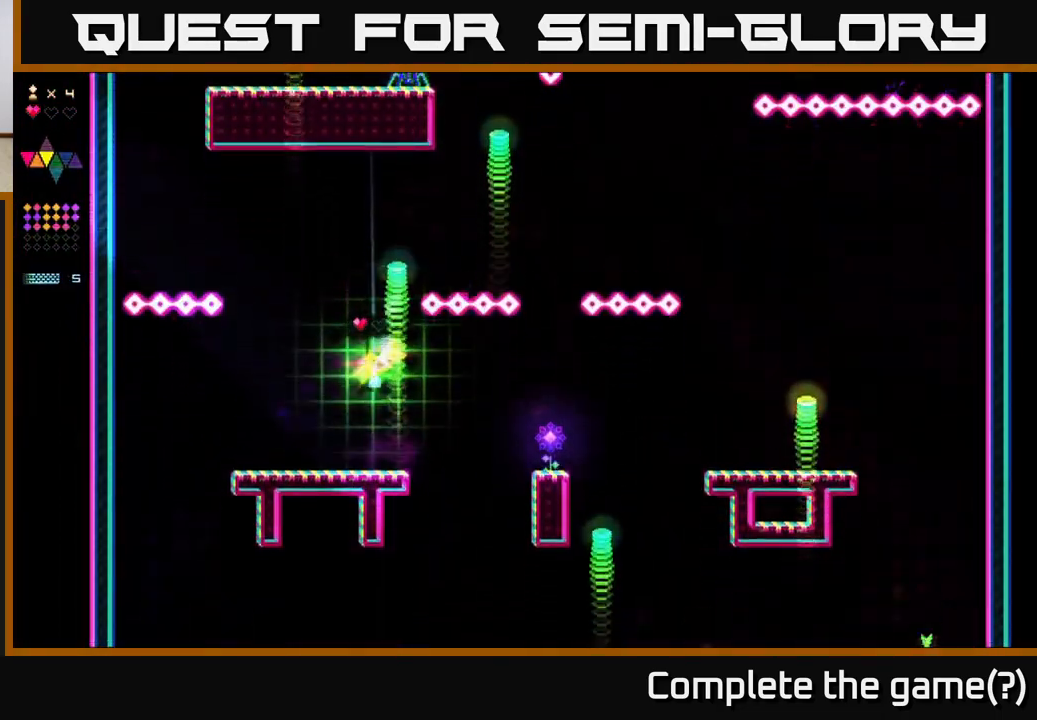
{"buttons": ["DPAD_RIGHT"], "right_stick": "center", "events": [[267, "DPAD_RIGHT", "down"]]}
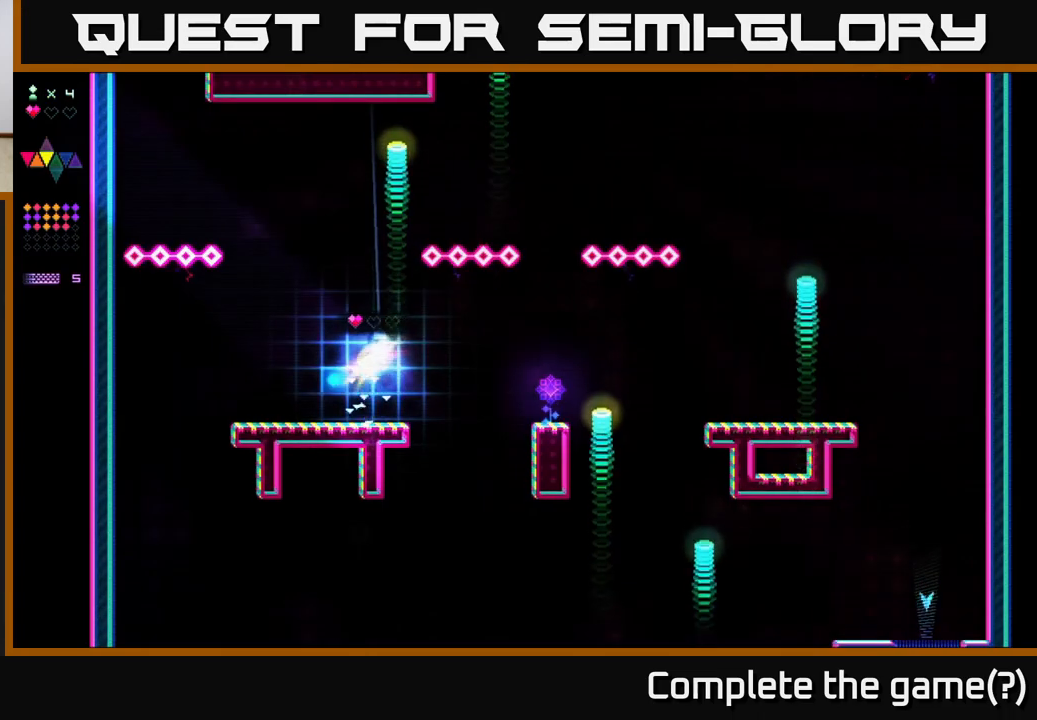
{"buttons": ["DPAD_RIGHT"], "right_stick": "center", "events": [[233, "A", "down"], [433, "A", "up"]]}
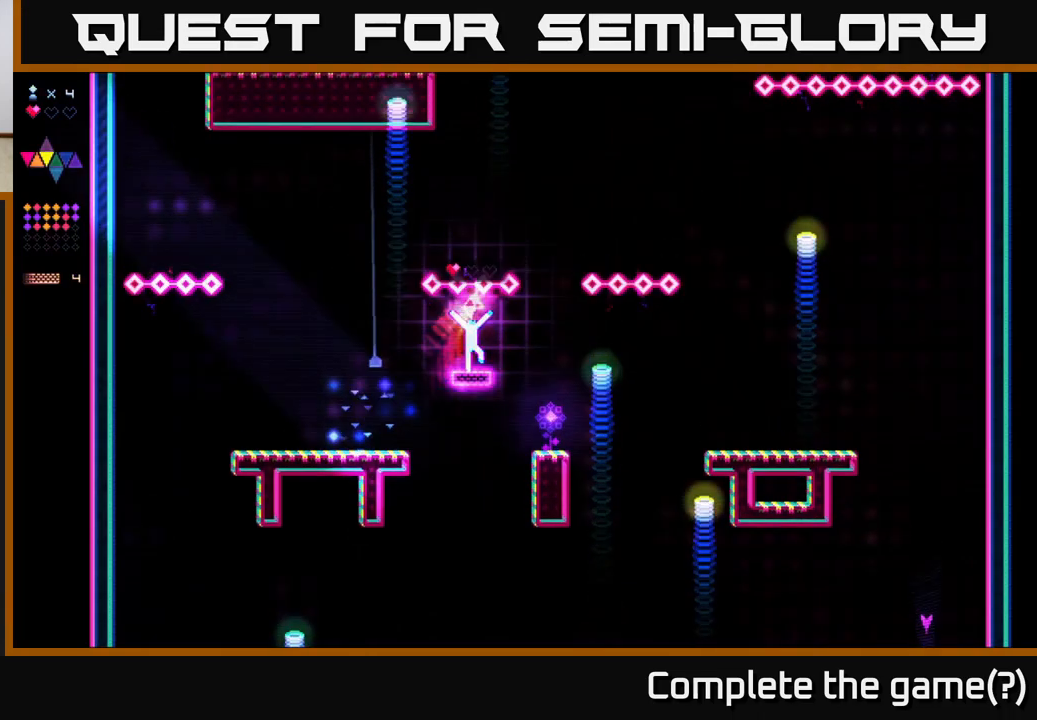
{"buttons": [], "right_stick": "center", "events": [[33, "R2", "down"], [267, "R2", "up"], [383, "DPAD_RIGHT", "up"], [433, "DPAD_LEFT", "down"], [483, "DPAD_LEFT", "up"]]}
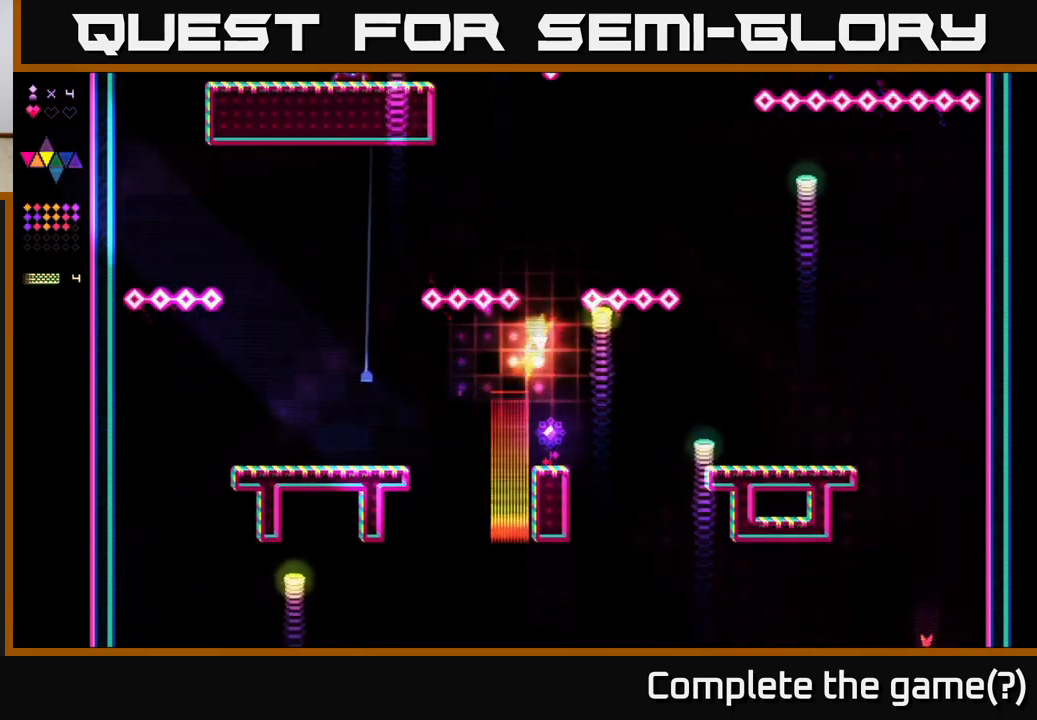
{"buttons": ["A"], "right_stick": "center", "events": [[133, "DPAD_RIGHT", "down"], [217, "DPAD_RIGHT", "up"], [400, "A", "down"]]}
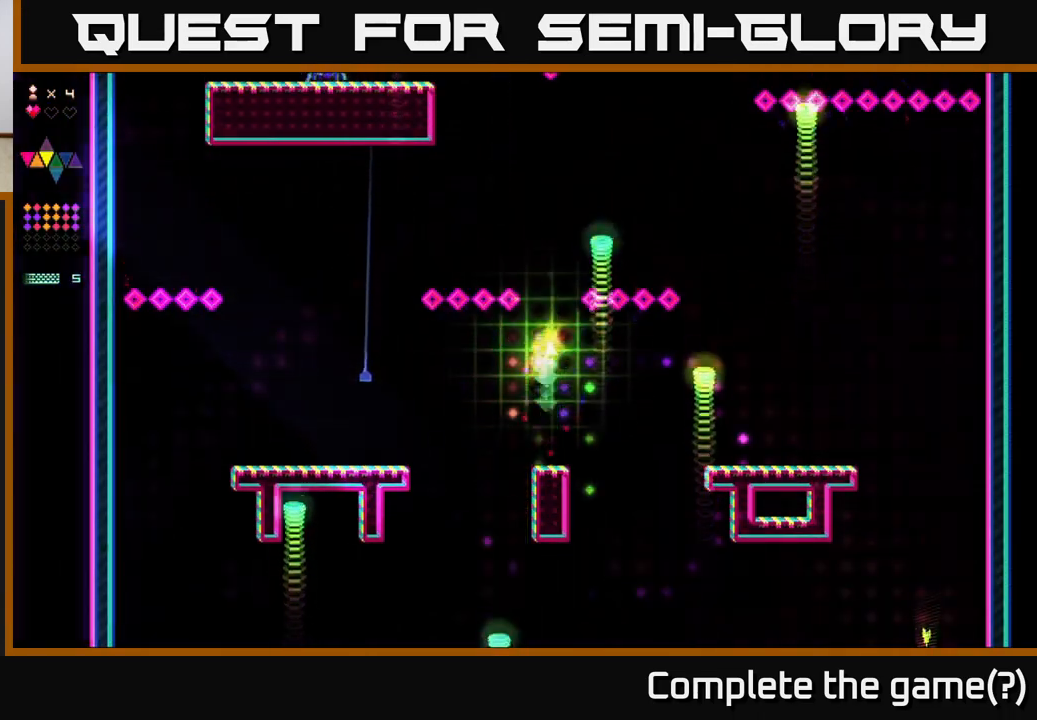
{"buttons": ["A"], "right_stick": "center", "events": [[133, "R2", "down"], [150, "A", "up"], [433, "R2", "up"], [467, "A", "down"]]}
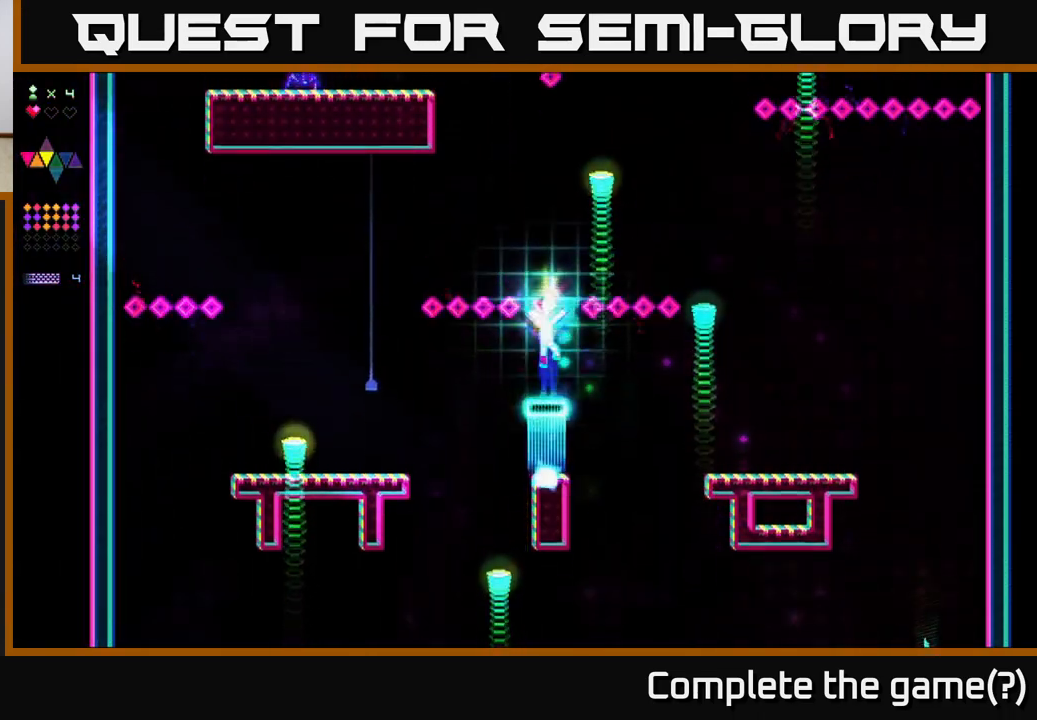
{"buttons": ["R2"], "right_stick": "center", "events": [[267, "R2", "down"], [300, "A", "up"]]}
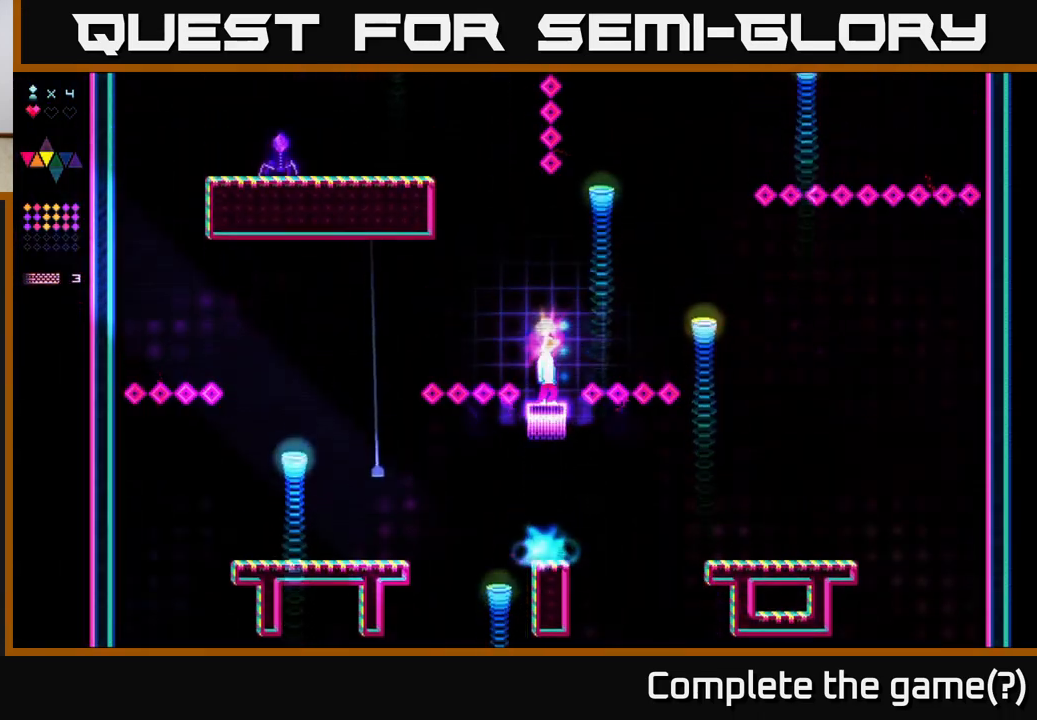
{"buttons": ["R2"], "right_stick": "center", "events": [[133, "A", "down"], [183, "R2", "up"], [433, "R2", "down"], [450, "A", "up"]]}
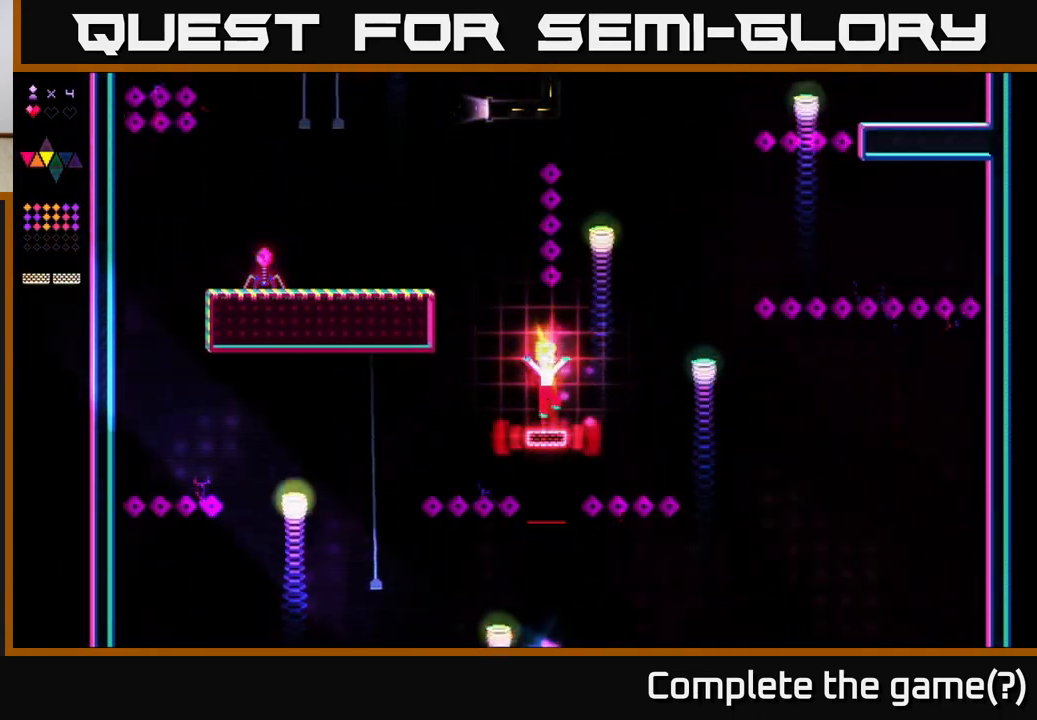
{"buttons": ["R2"], "right_stick": "center", "events": []}
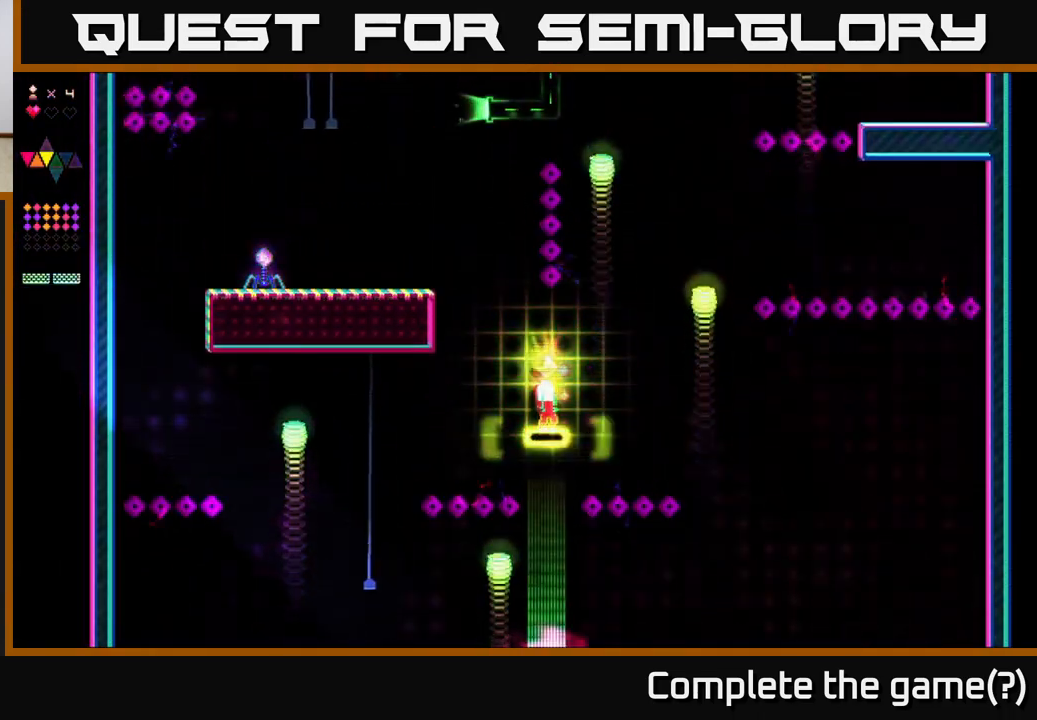
{"buttons": ["R2"], "right_stick": "center", "events": [[117, "DPAD_LEFT", "down"], [183, "A", "down"], [267, "R2", "up"], [383, "DPAD_LEFT", "up"], [417, "R2", "down"], [483, "A", "up"]]}
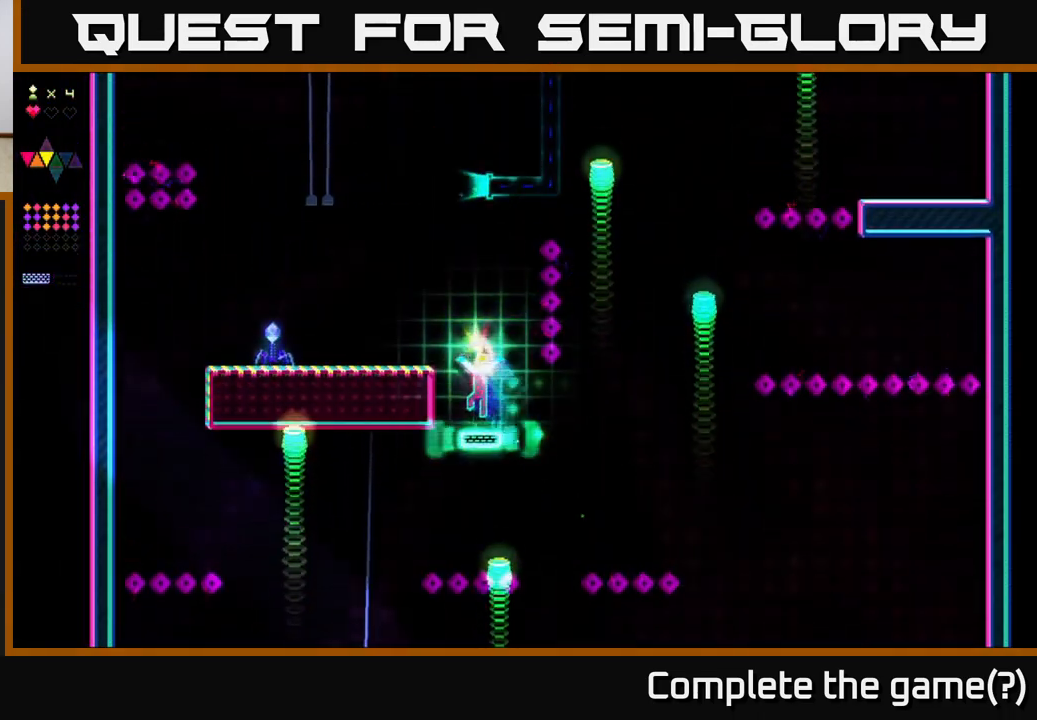
{"buttons": ["A", "DPAD_LEFT"], "right_stick": "center", "events": [[200, "R2", "up"], [250, "DPAD_LEFT", "down"], [267, "A", "down"]]}
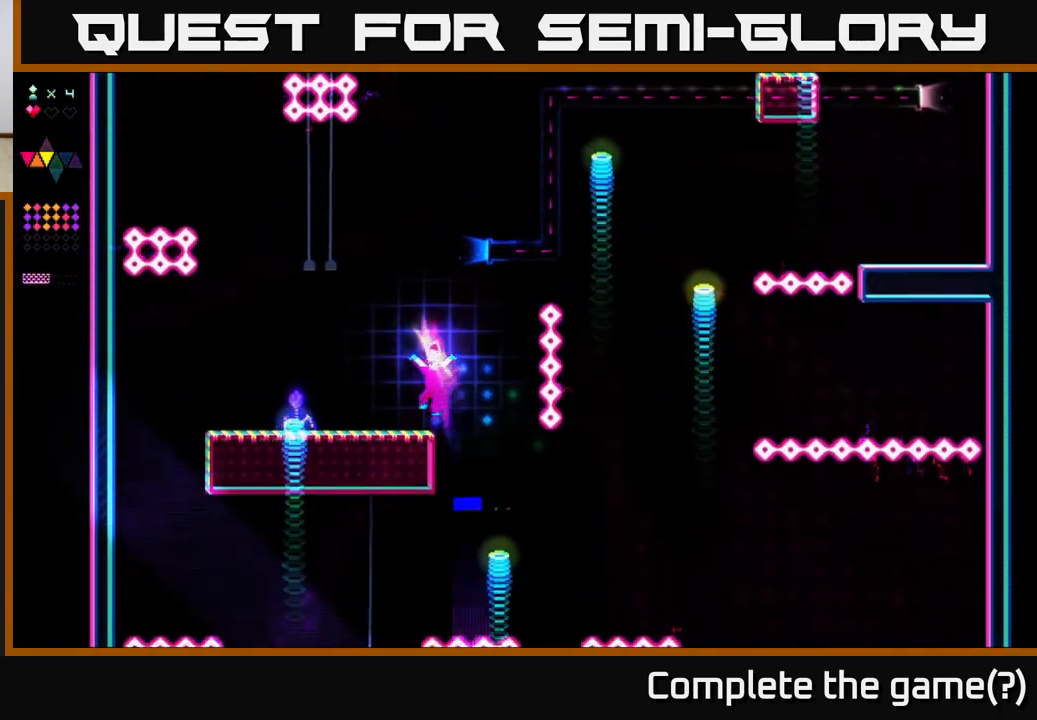
{"buttons": ["A"], "right_stick": "center", "events": [[67, "A", "up"], [100, "DPAD_LEFT", "up"], [367, "A", "down"]]}
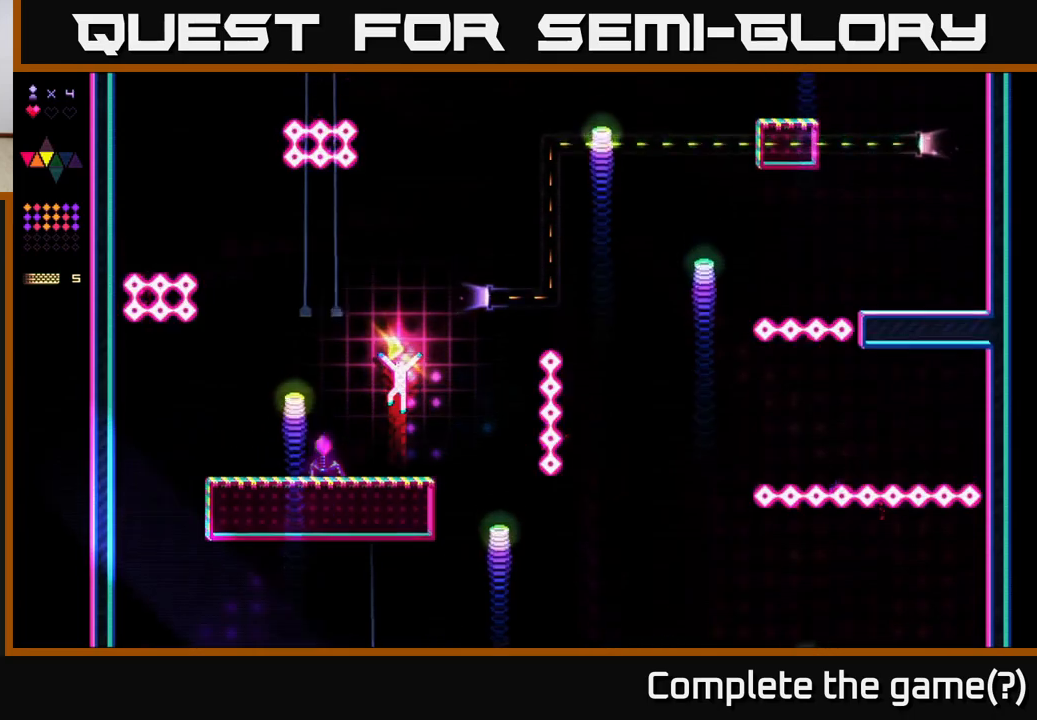
{"buttons": ["A"], "right_stick": "center", "events": [[167, "A", "up"], [183, "R2", "down"], [450, "R2", "up"], [467, "A", "down"]]}
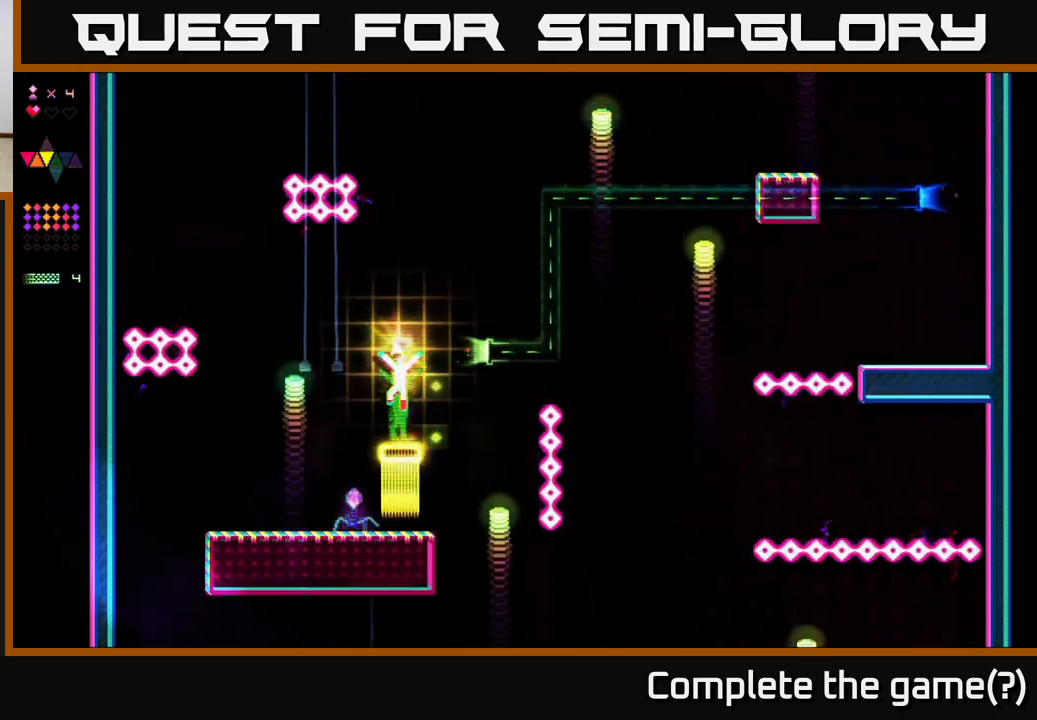
{"buttons": ["R2", "DPAD_RIGHT"], "right_stick": "center", "events": [[167, "DPAD_RIGHT", "down"], [250, "R2", "down"], [350, "A", "up"]]}
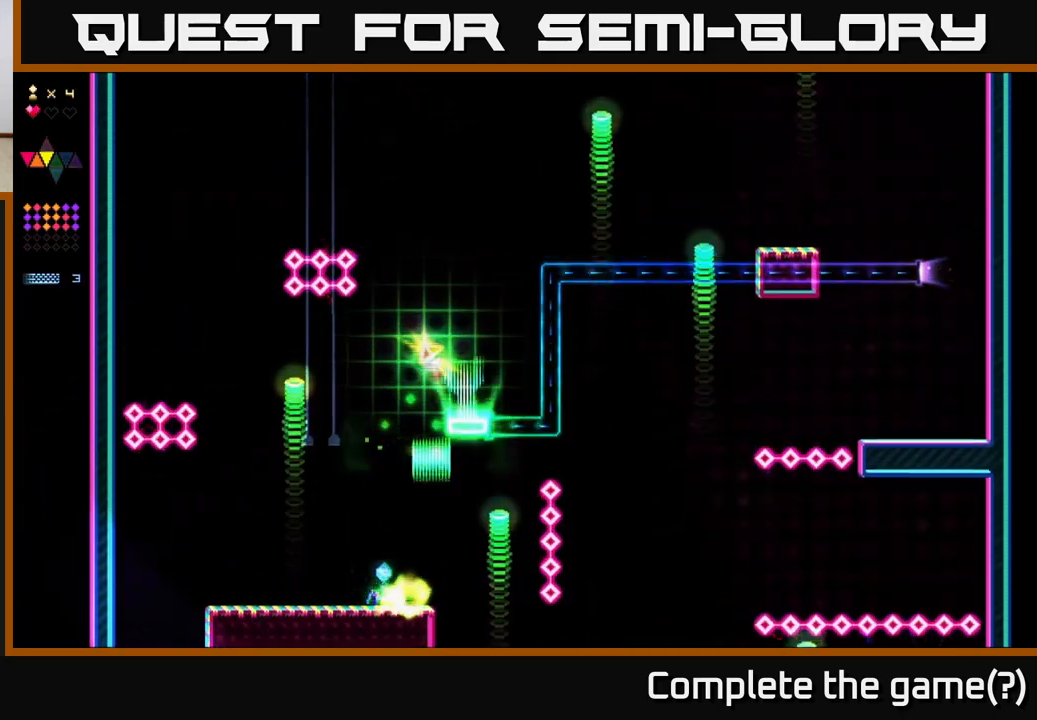
{"buttons": [], "right_stick": "center", "events": [[217, "DPAD_RIGHT", "up"], [267, "R2", "up"]]}
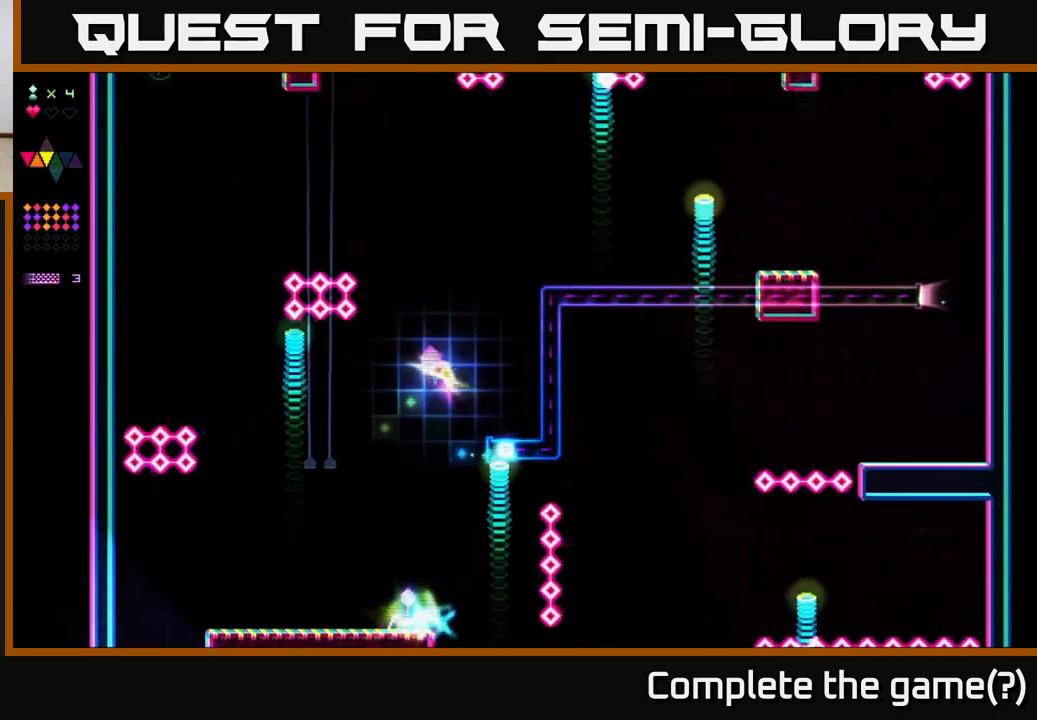
{"buttons": [], "right_stick": "center", "events": []}
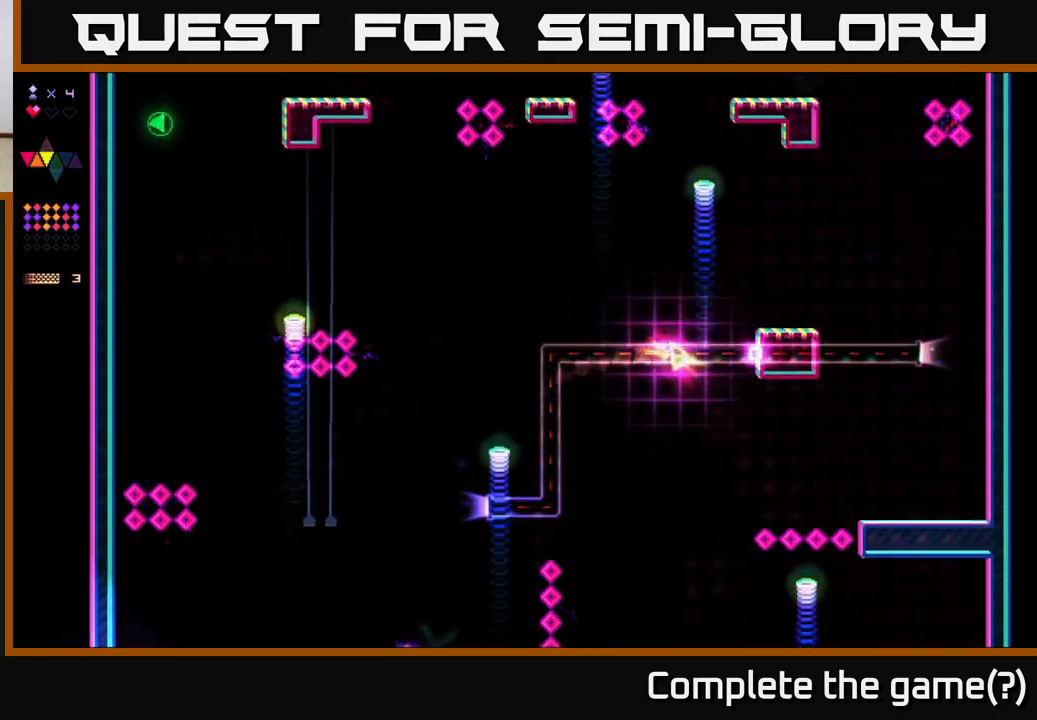
{"buttons": [], "right_stick": "center", "events": []}
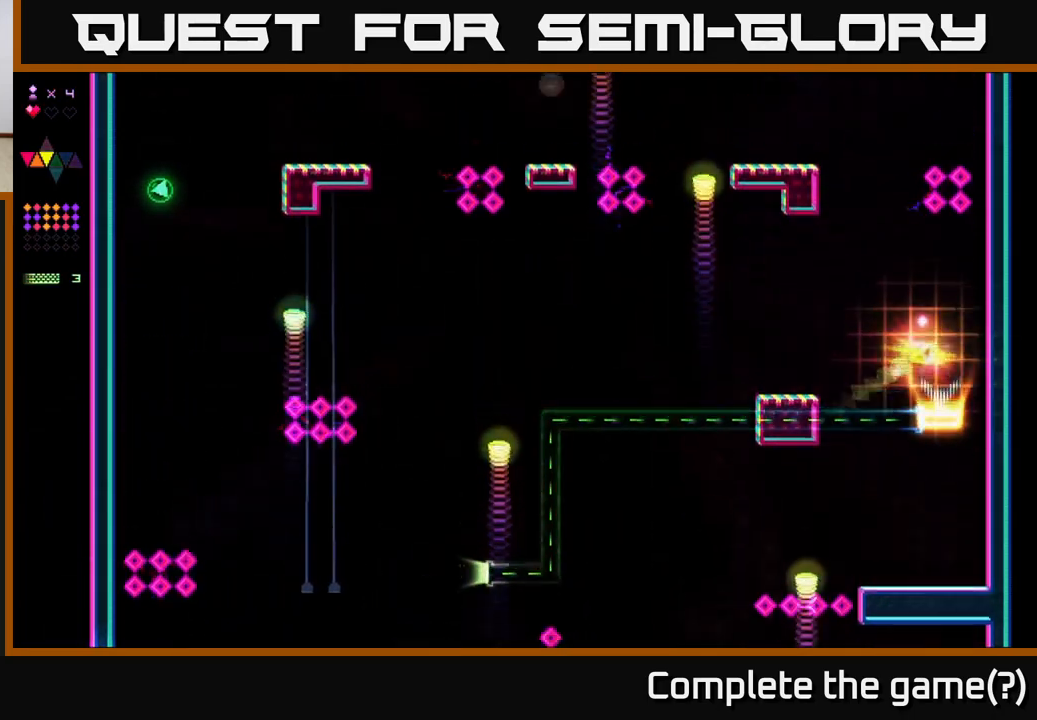
{"buttons": ["A", "DPAD_LEFT"], "right_stick": "center", "events": [[67, "DPAD_RIGHT", "down"], [150, "DPAD_RIGHT", "up"], [217, "DPAD_LEFT", "down"], [283, "A", "down"], [350, "DPAD_LEFT", "up"], [500, "DPAD_LEFT", "down"]]}
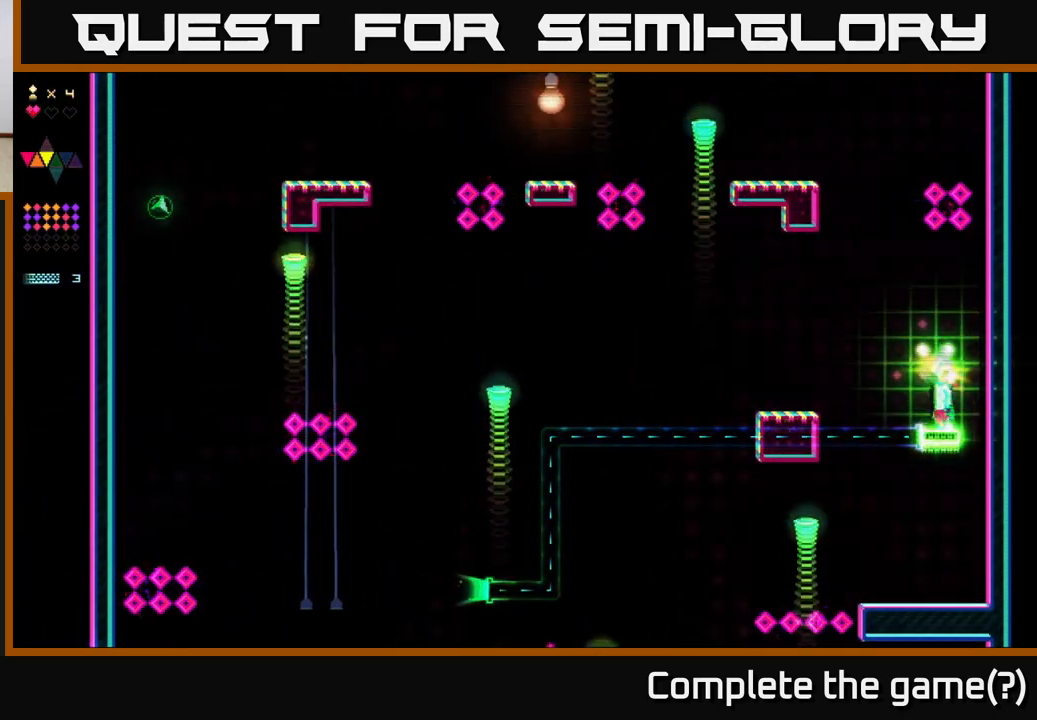
{"buttons": [], "right_stick": "center", "events": [[33, "A", "up"], [117, "DPAD_LEFT", "up"], [167, "DPAD_RIGHT", "down"], [450, "DPAD_RIGHT", "up"]]}